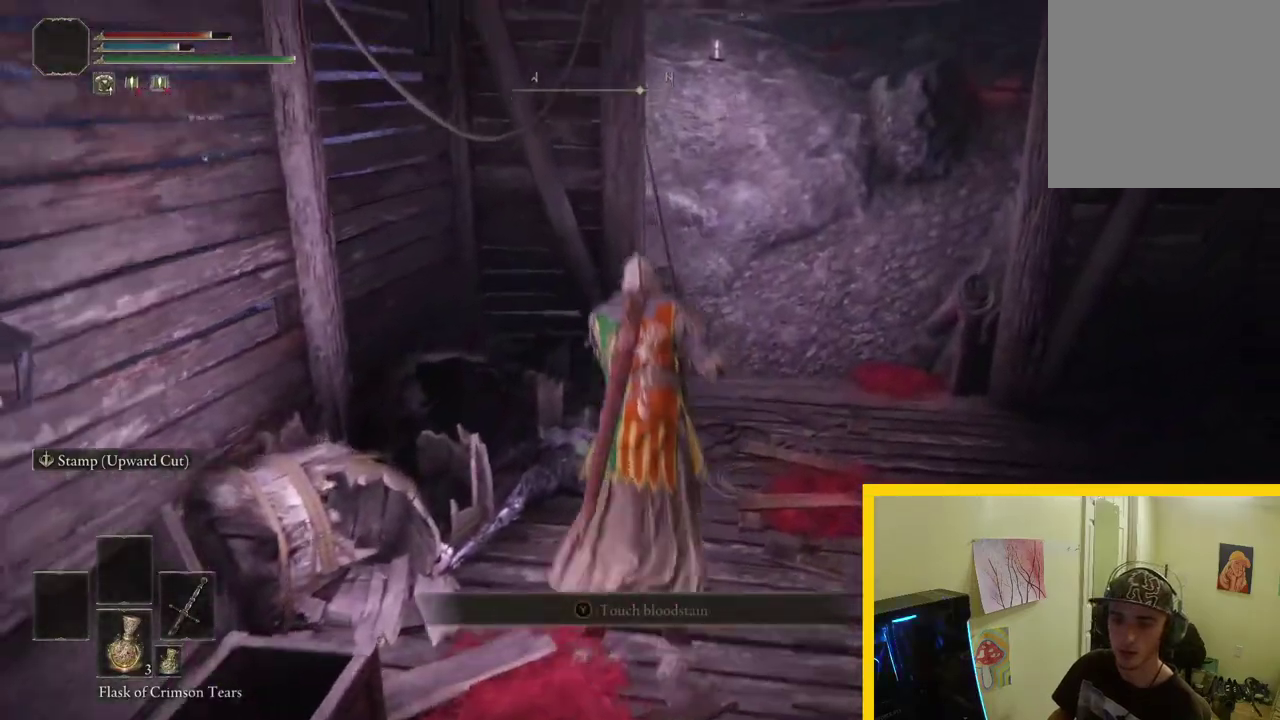
Gameplay with a controller (Xbox layout); each line is a JSON object with the inputs held at the frame after it. "events" lists button and stick changes between this image and that frame as [ms after this image, input, new state], when the widget could be followed in between.
{"buttons": [], "left_stick": "down-right", "right_stick": "left", "events": [[133, "right_stick", "down-left"], [233, "left_stick", "up-right"], [317, "right_stick", "left"], [400, "left_stick", "right"], [500, "left_stick", "down-right"]]}
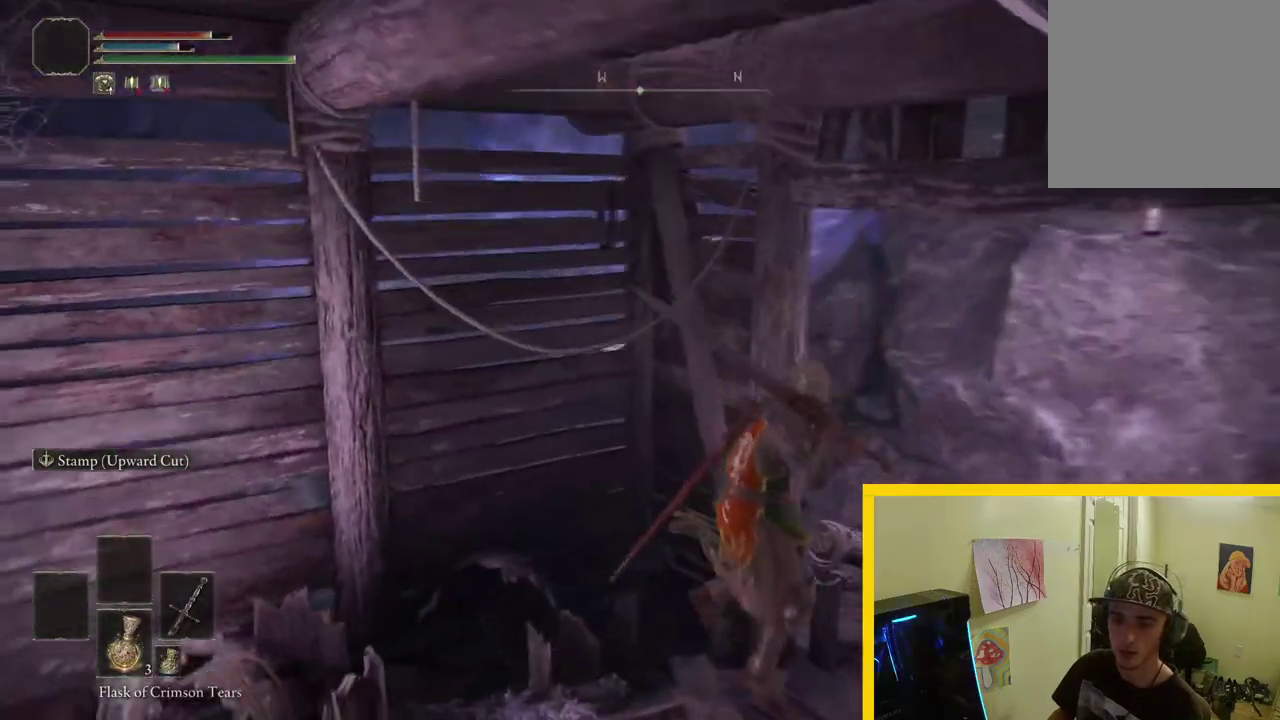
{"buttons": [], "left_stick": "right", "right_stick": "center", "events": [[83, "left_stick", "down"], [217, "left_stick", "center"], [433, "right_stick", "center"], [467, "left_stick", "right"]]}
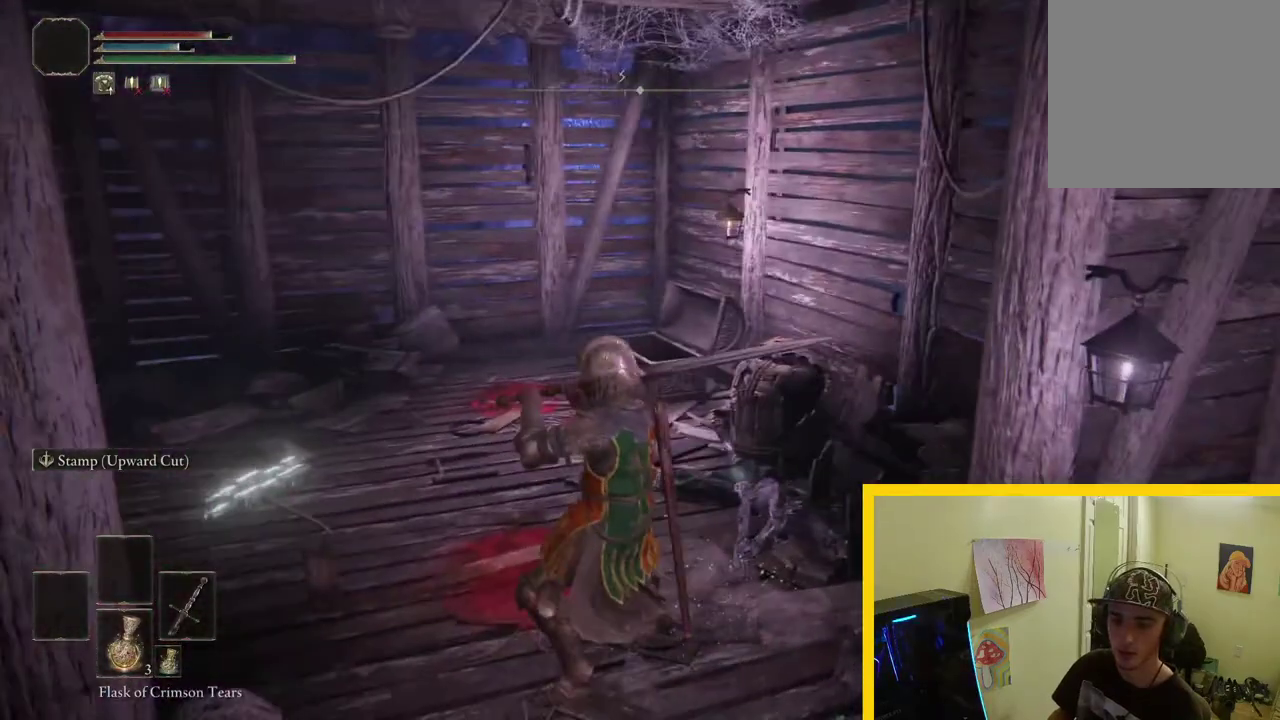
{"buttons": [], "left_stick": "center", "right_stick": "left", "events": [[133, "right_stick", "right"], [150, "left_stick", "center"], [250, "right_stick", "center"], [433, "right_stick", "left"]]}
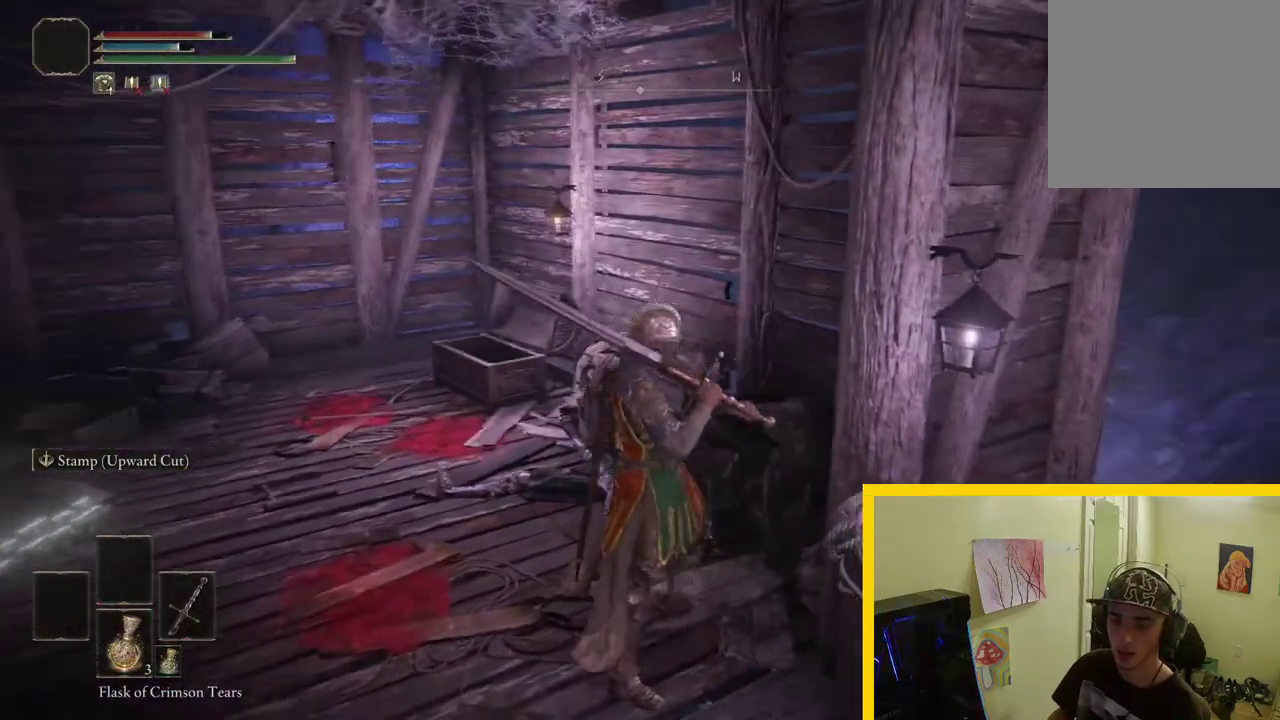
{"buttons": [], "left_stick": "center", "right_stick": "center", "events": [[83, "right_stick", "center"], [267, "right_stick", "down-left"], [317, "left_stick", "right"], [367, "left_stick", "down-right"], [417, "left_stick", "center"], [433, "right_stick", "center"]]}
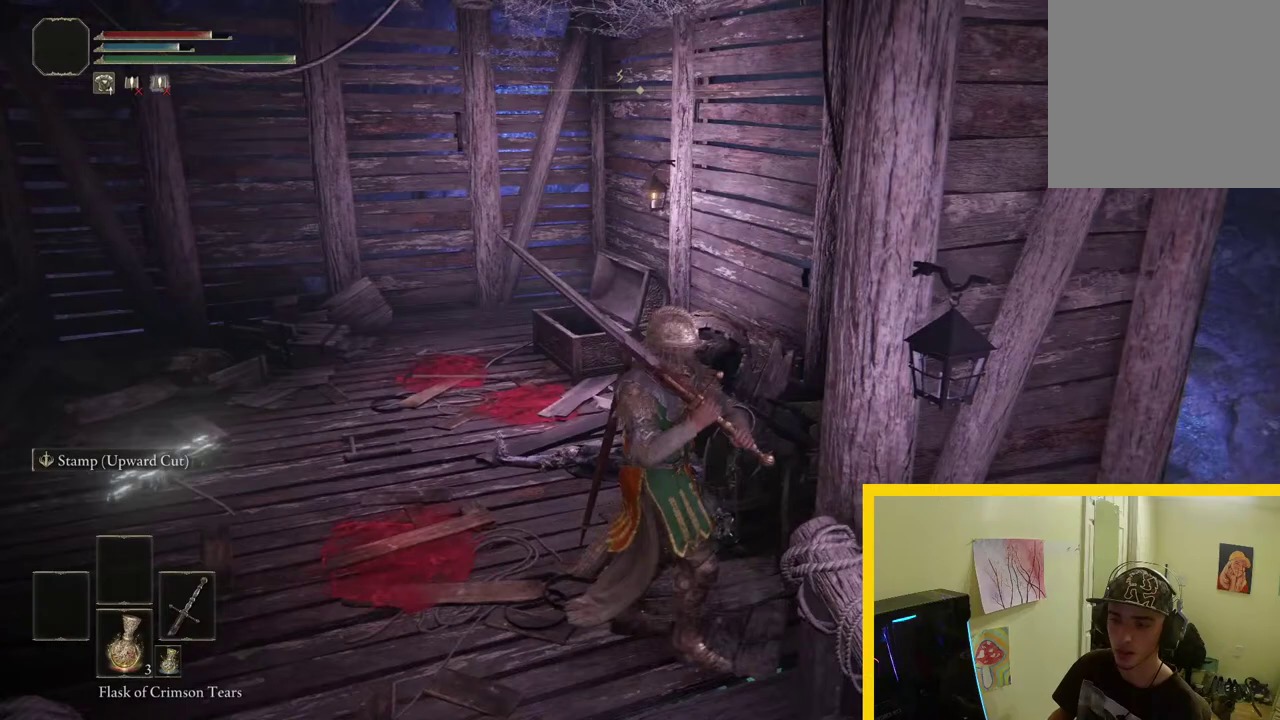
{"buttons": [], "left_stick": "down", "right_stick": "center", "events": [[133, "left_stick", "down-left"], [183, "left_stick", "down"], [233, "right_stick", "down-left"], [483, "right_stick", "center"]]}
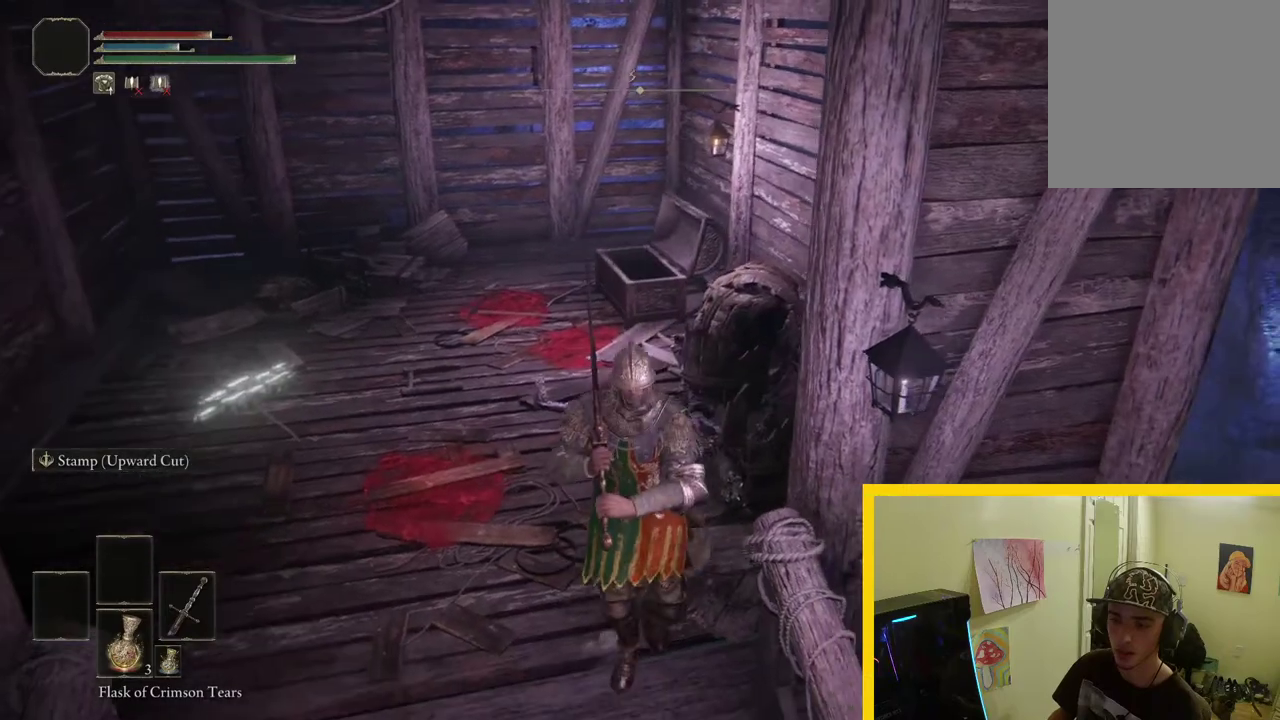
{"buttons": [], "left_stick": "center", "right_stick": "left", "events": [[100, "left_stick", "center"], [350, "right_stick", "left"]]}
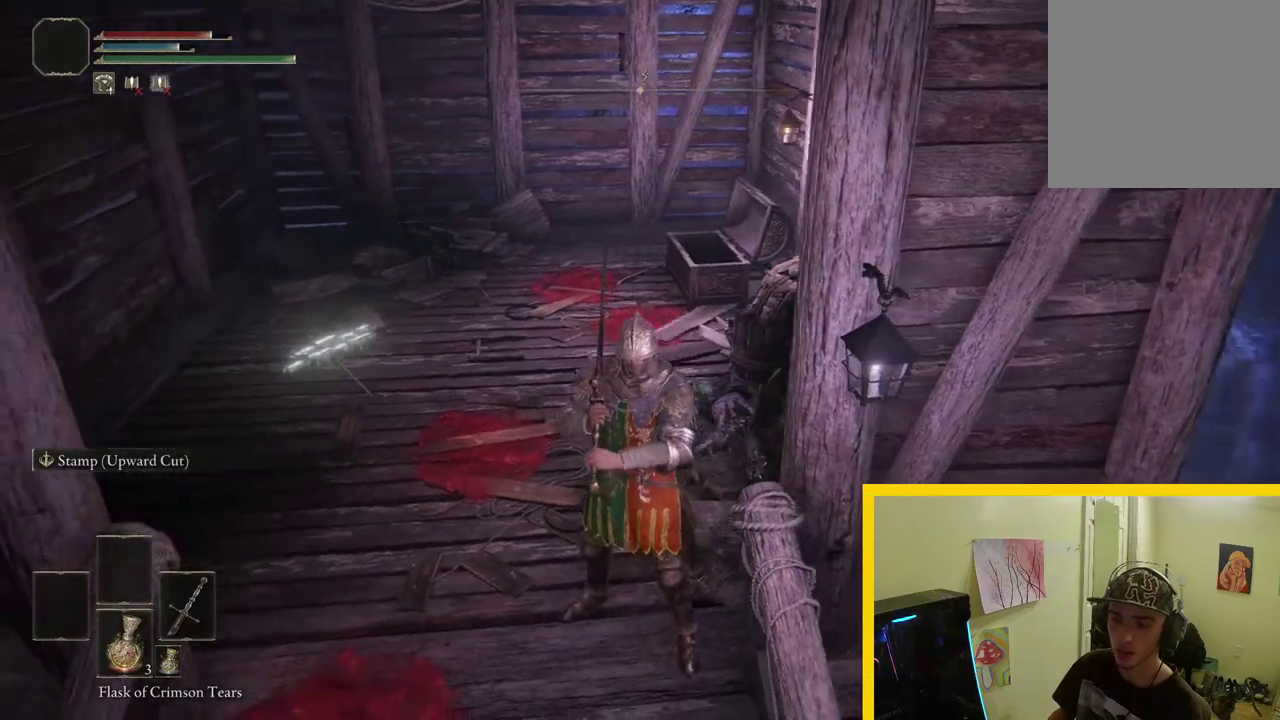
{"buttons": [], "left_stick": "center", "right_stick": "center", "events": [[133, "right_stick", "center"]]}
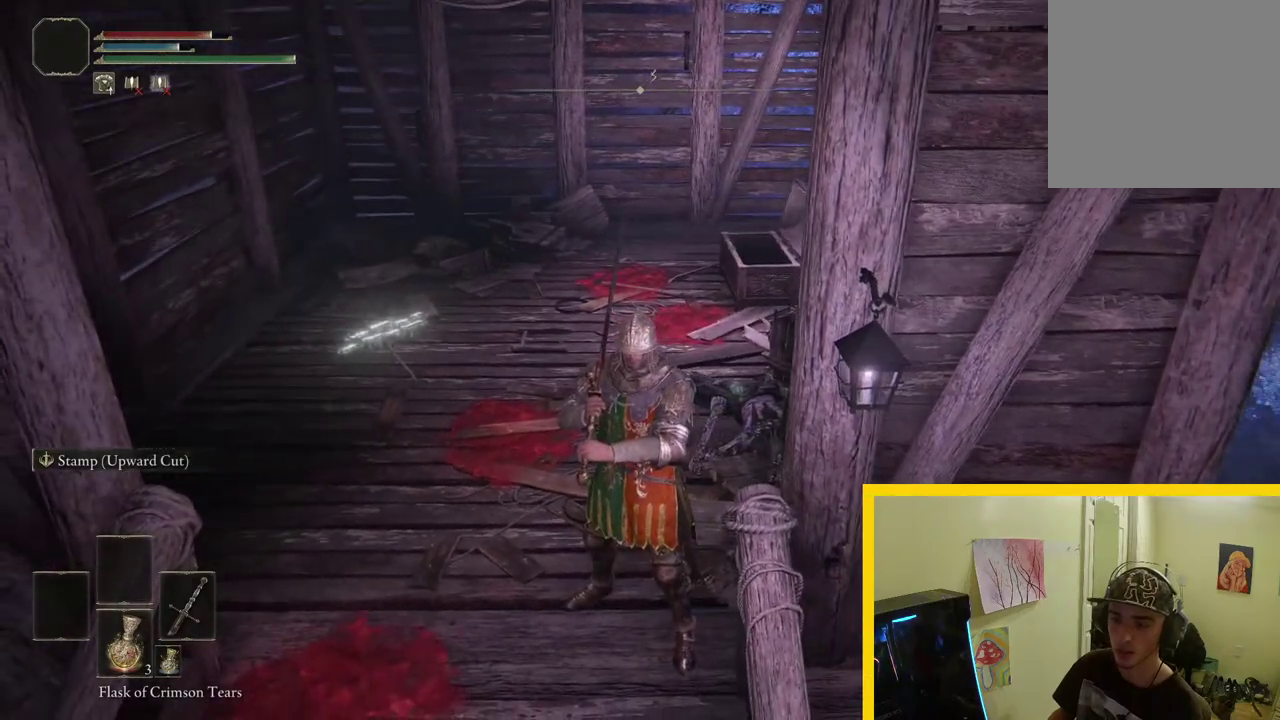
{"buttons": [], "left_stick": "center", "right_stick": "center", "events": [[67, "right_stick", "down-right"], [233, "right_stick", "center"]]}
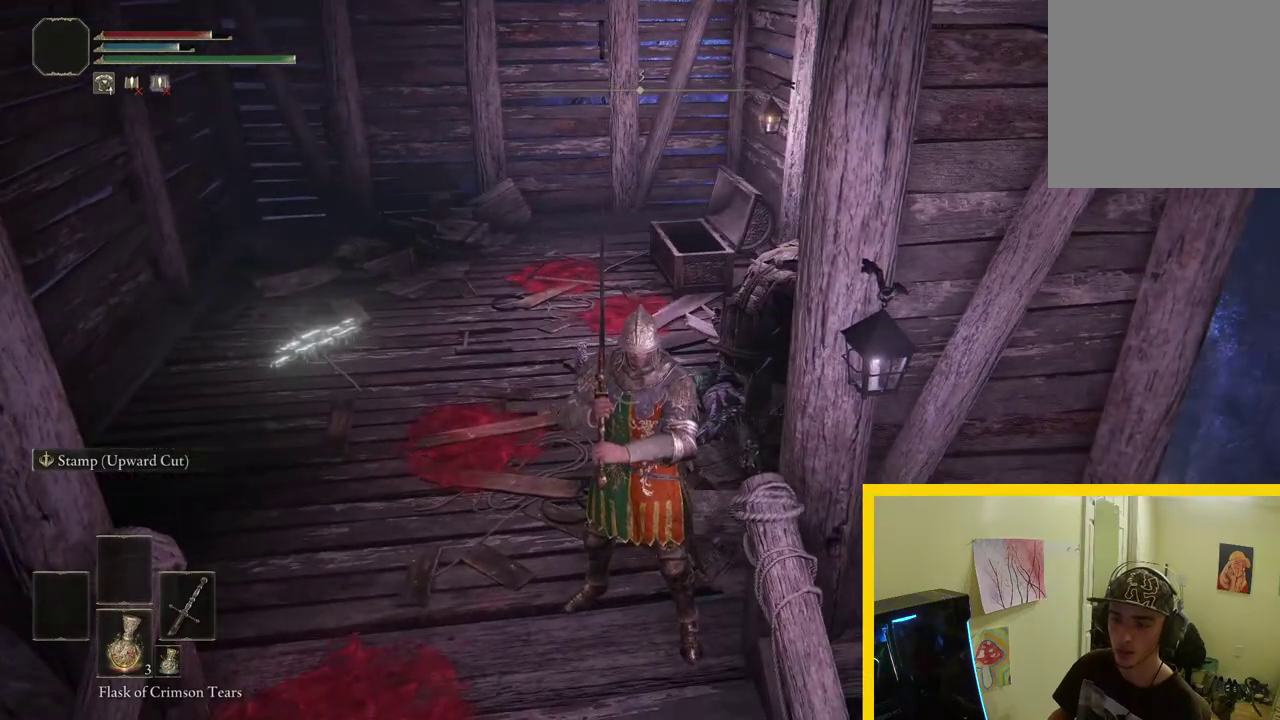
{"buttons": [], "left_stick": "center", "right_stick": "down", "events": [[450, "right_stick", "down"]]}
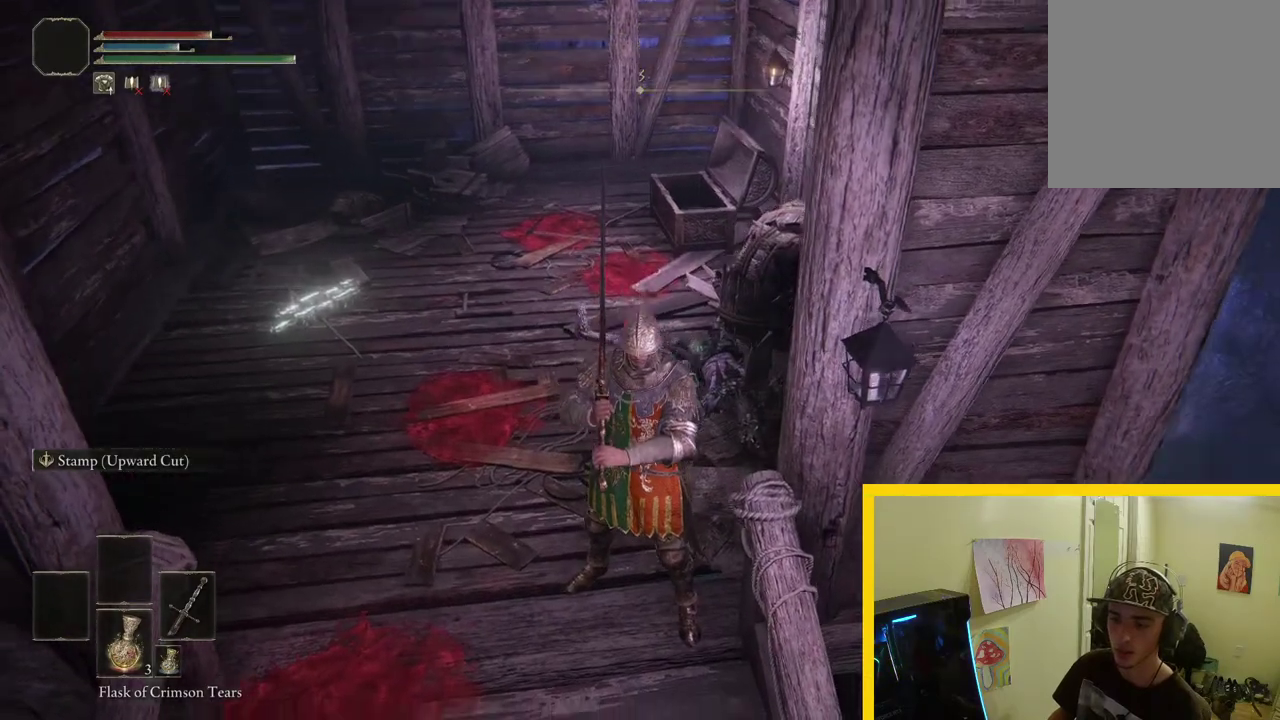
{"buttons": [], "left_stick": "center", "right_stick": "center", "events": [[150, "right_stick", "down-right"], [300, "right_stick", "right"], [467, "right_stick", "center"]]}
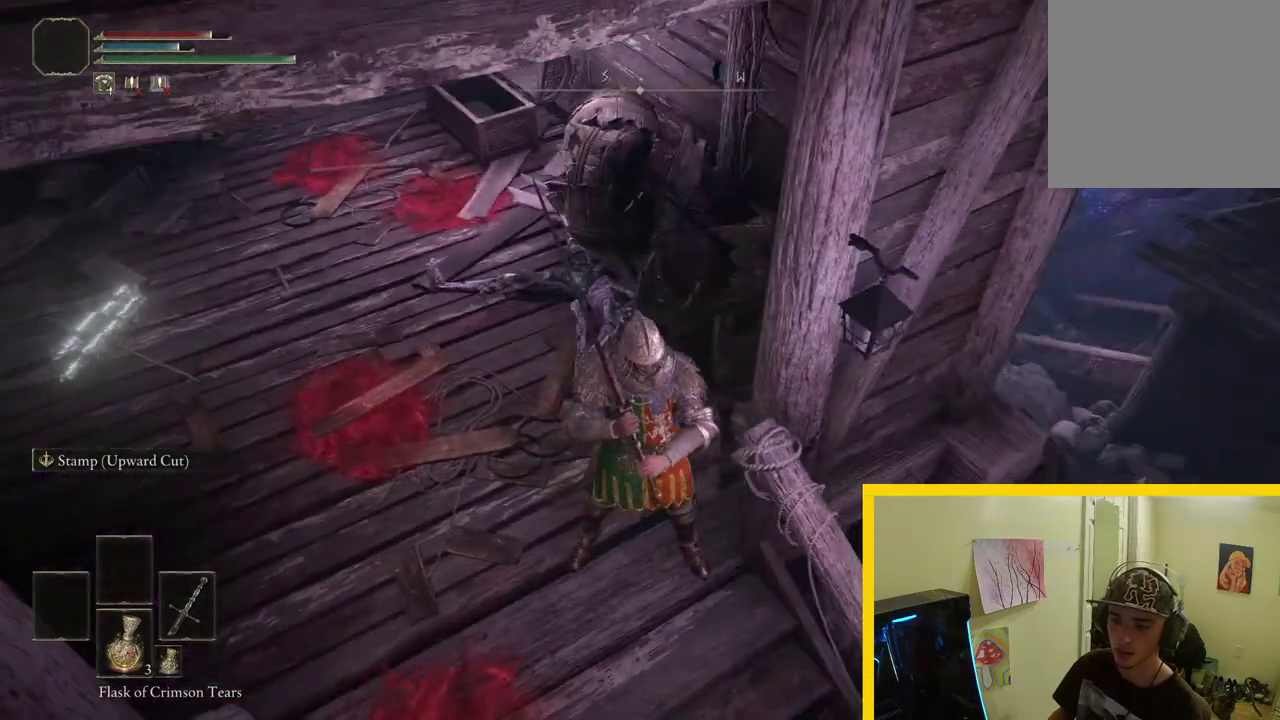
{"buttons": [], "left_stick": "center", "right_stick": "up-right", "events": [[400, "right_stick", "right"], [450, "right_stick", "up-right"]]}
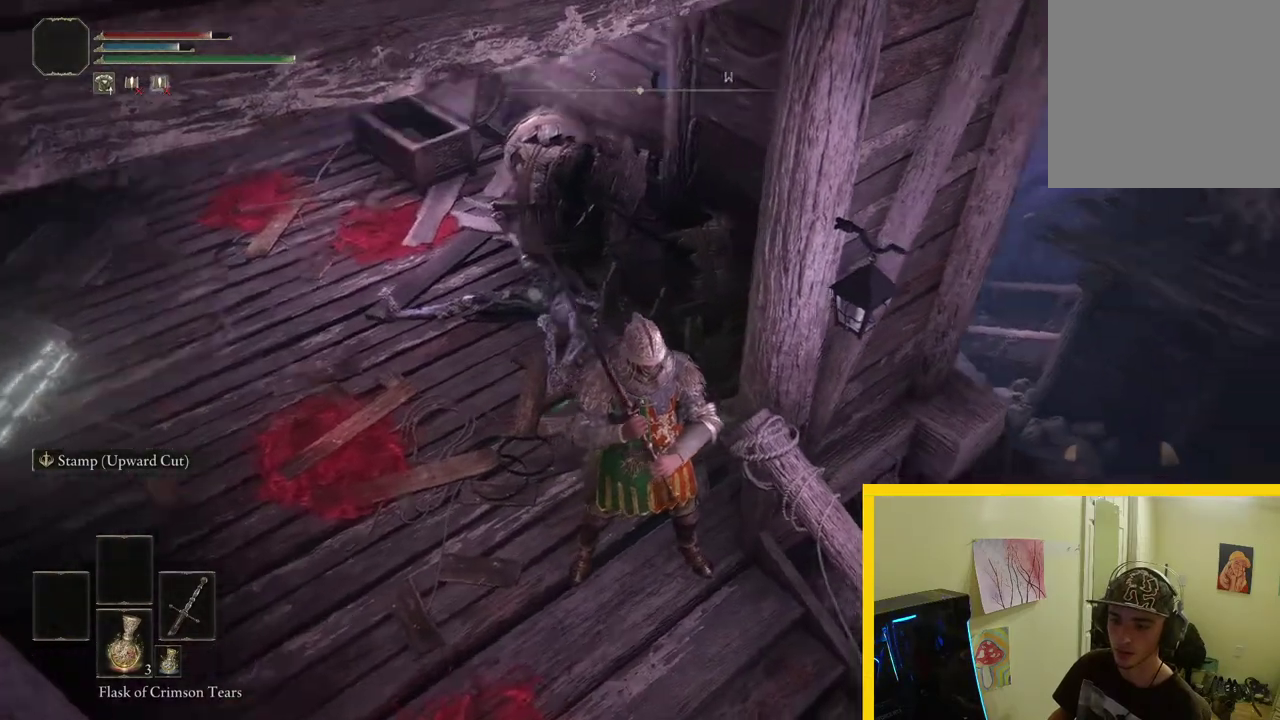
{"buttons": [], "left_stick": "center", "right_stick": "up-right", "events": [[50, "right_stick", "up"], [133, "right_stick", "center"], [350, "right_stick", "up-right"]]}
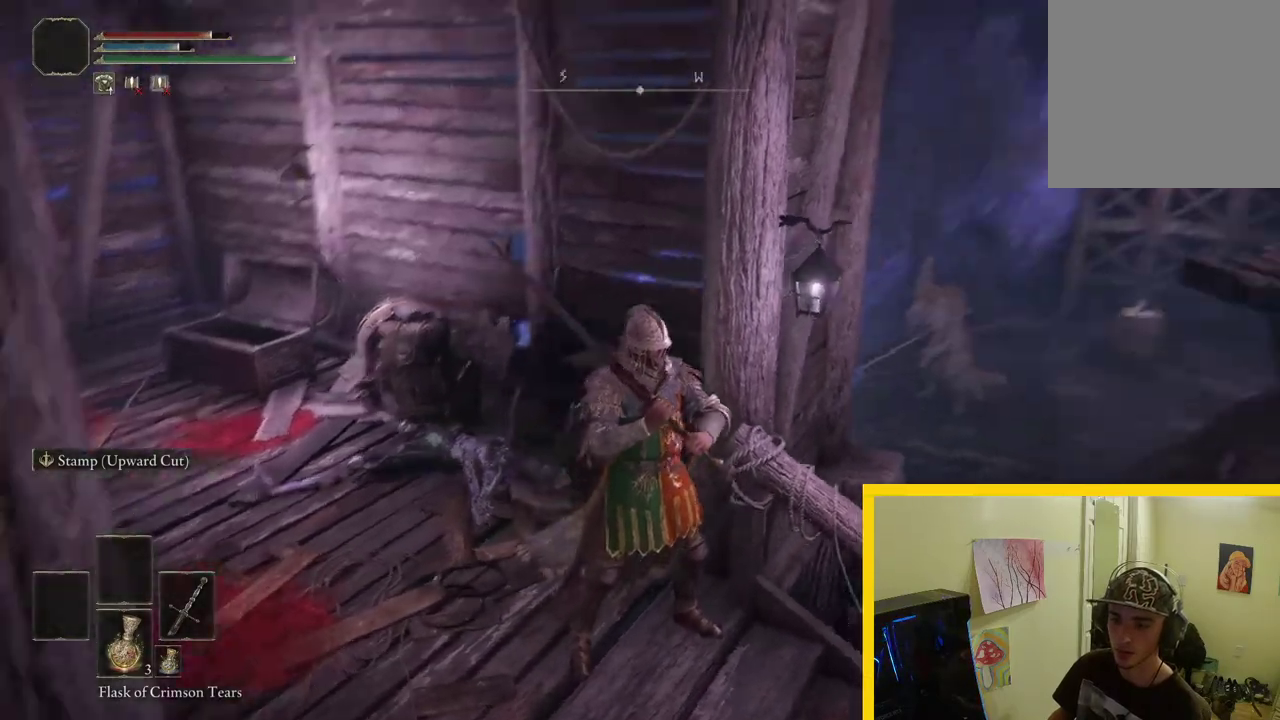
{"buttons": [], "left_stick": "center", "right_stick": "up", "events": [[367, "right_stick", "up"]]}
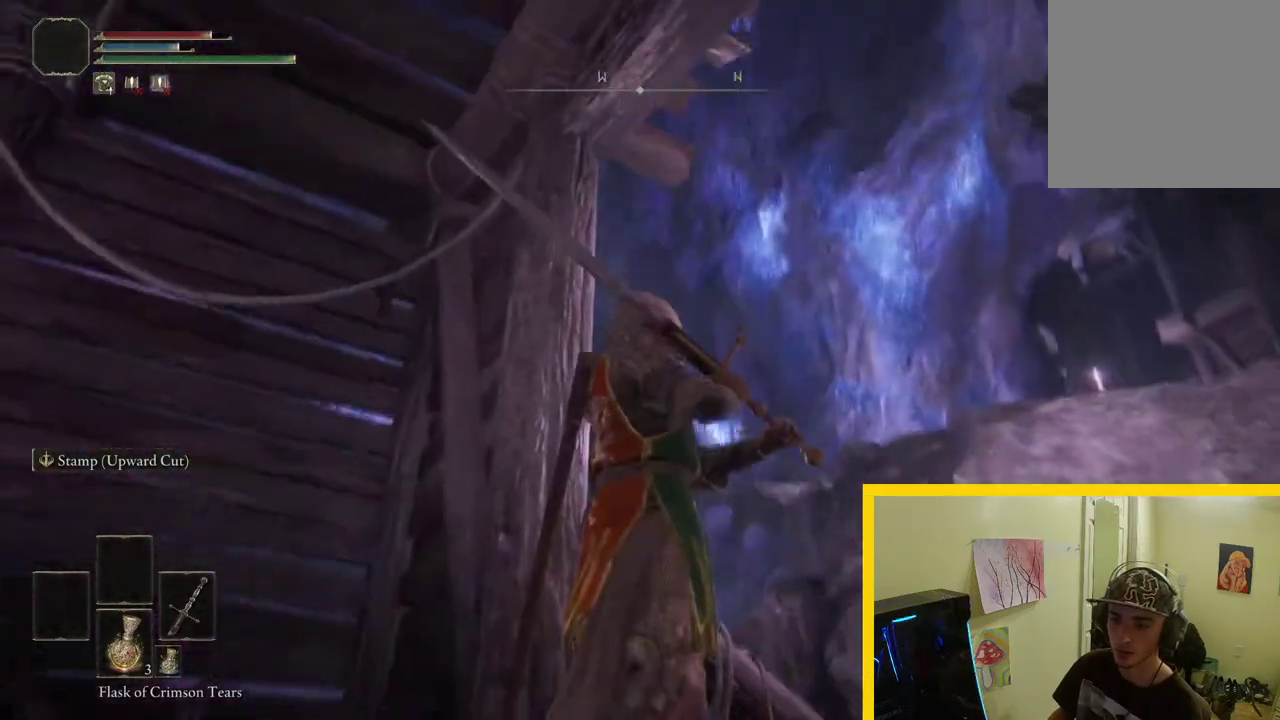
{"buttons": [], "left_stick": "center", "right_stick": "down-left", "events": [[50, "right_stick", "center"], [250, "right_stick", "left"], [417, "right_stick", "down-left"]]}
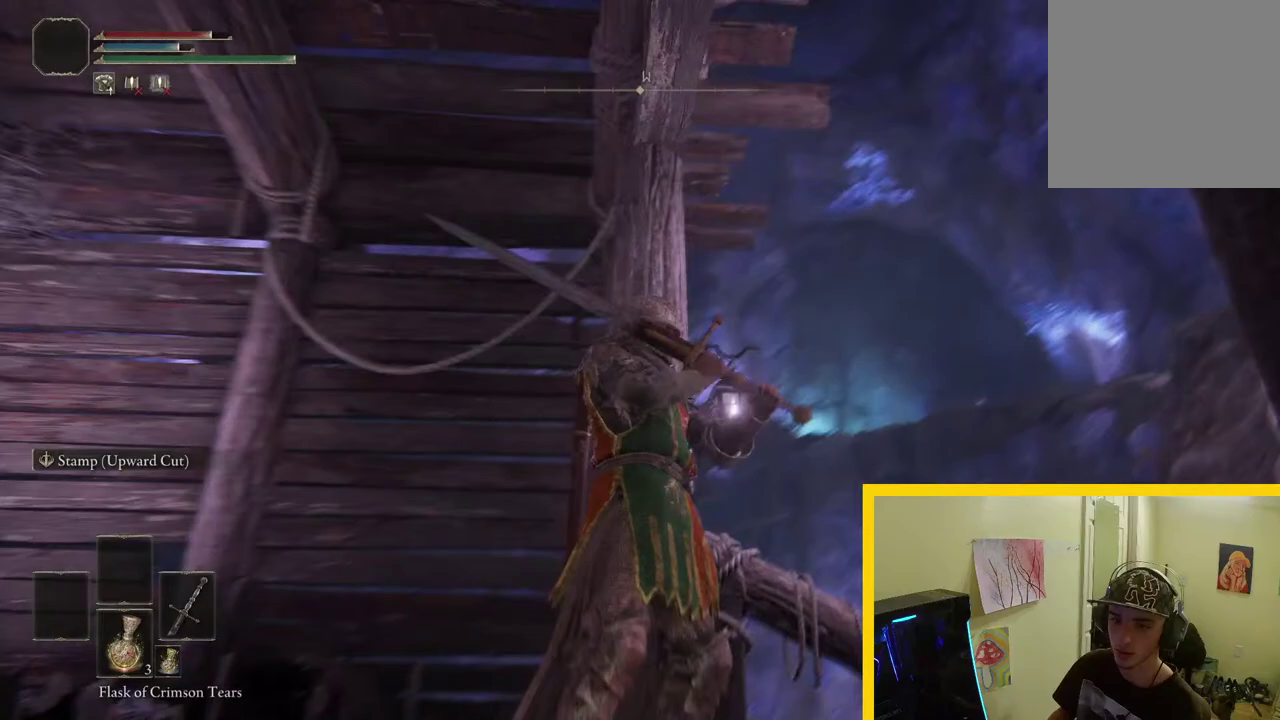
{"buttons": [], "left_stick": "center", "right_stick": "down-left", "events": [[50, "right_stick", "center"], [383, "right_stick", "down-left"]]}